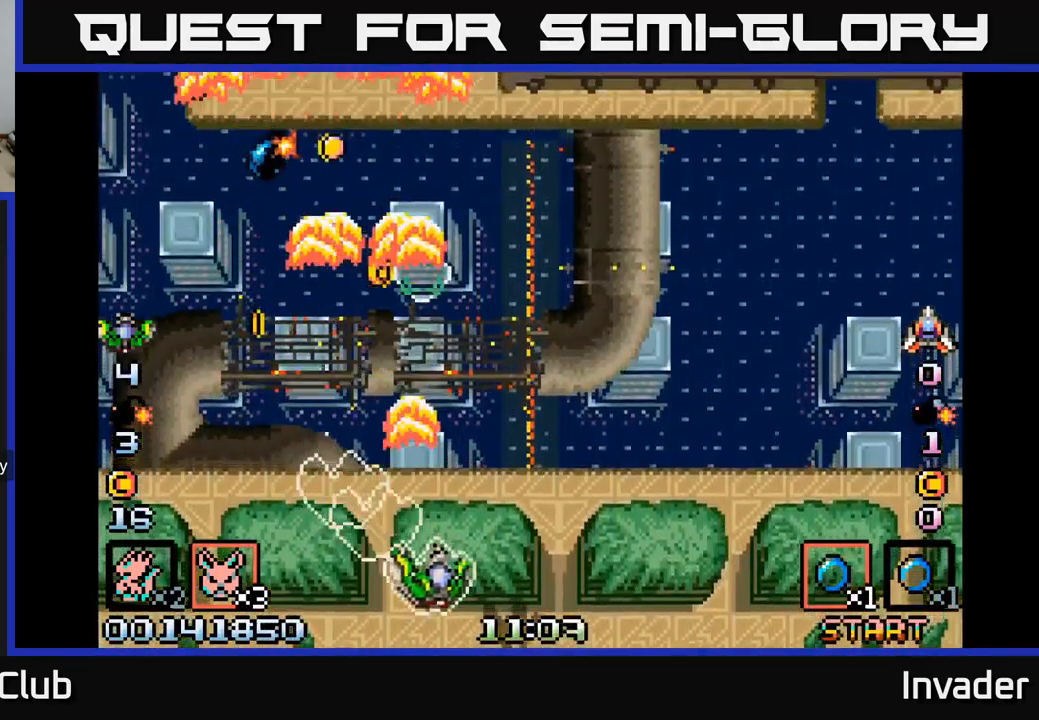
Gameplay with a controller (Xbox layout); each line is a JSON object with the inputs held at the frame after it. "events" lists button and stick changes between this image and that frame as [ms after this image, input, new state], when the widget could be followed in between. Not read: left_stick.
{"buttons": ["DPAD_UP", "DPAD_LEFT"], "right_stick": "center", "events": [[50, "B", "up"], [117, "B", "down"], [150, "DPAD_RIGHT", "up"], [183, "DPAD_DOWN", "up"], [183, "DPAD_LEFT", "down"], [250, "B", "up"], [317, "B", "down"], [383, "DPAD_UP", "down"], [450, "B", "up"]]}
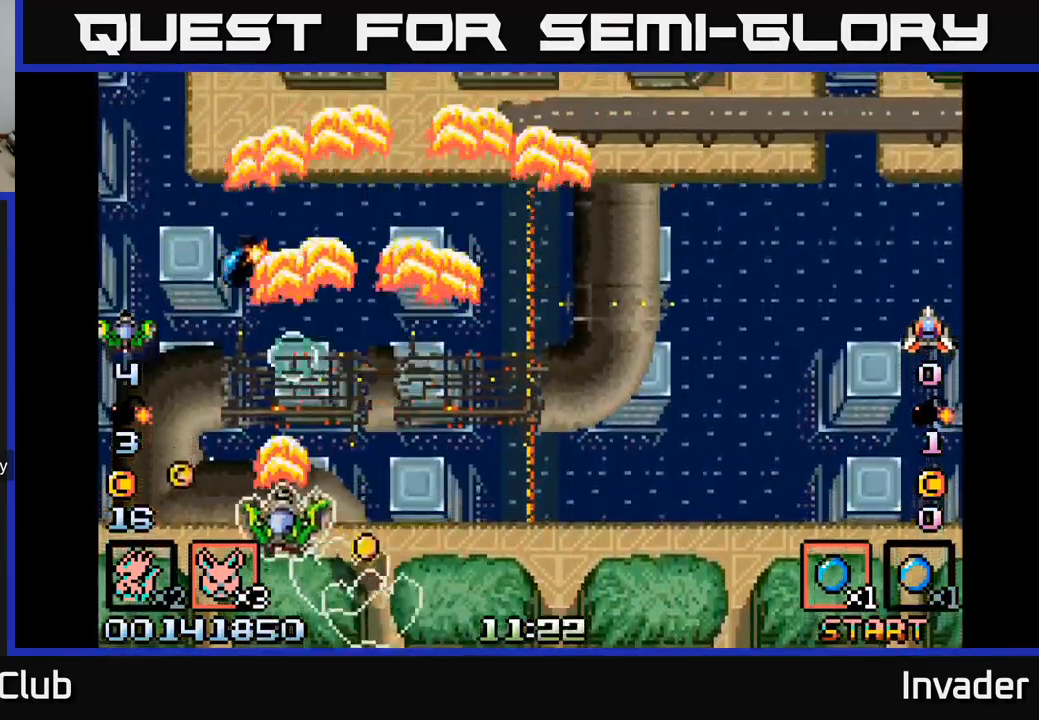
{"buttons": ["B", "DPAD_DOWN", "DPAD_RIGHT"], "right_stick": "center"}
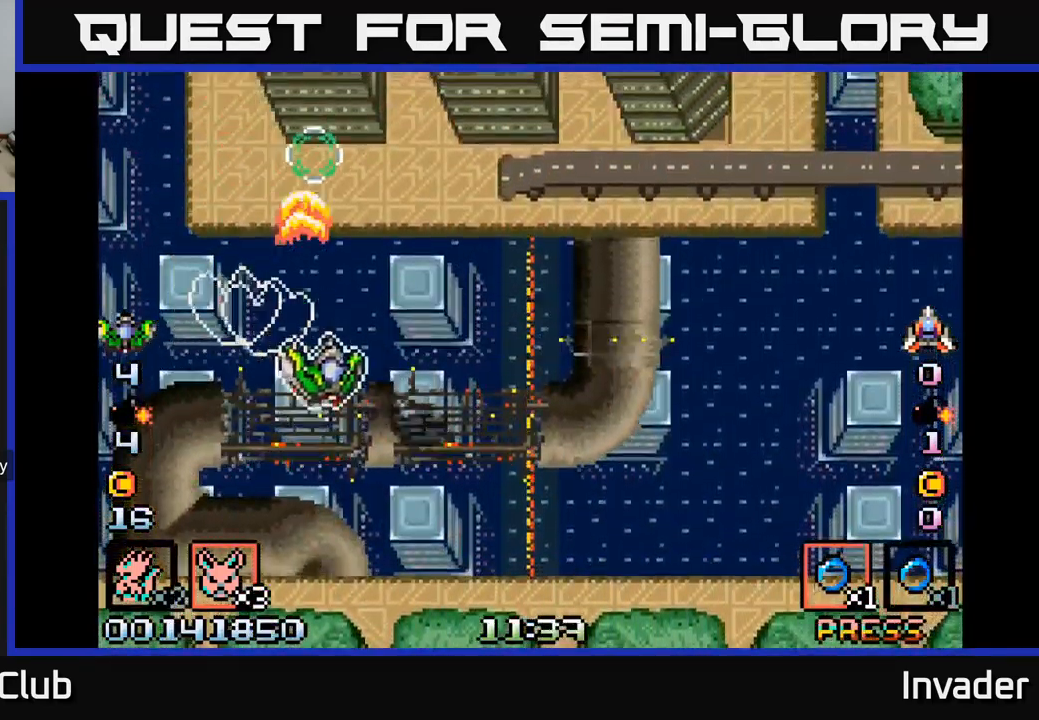
{"buttons": ["DPAD_RIGHT"], "right_stick": "center", "events": [[67, "B", "up"], [117, "B", "down"], [283, "B", "up"], [333, "B", "down"], [417, "DPAD_DOWN", "up"], [483, "B", "up"]]}
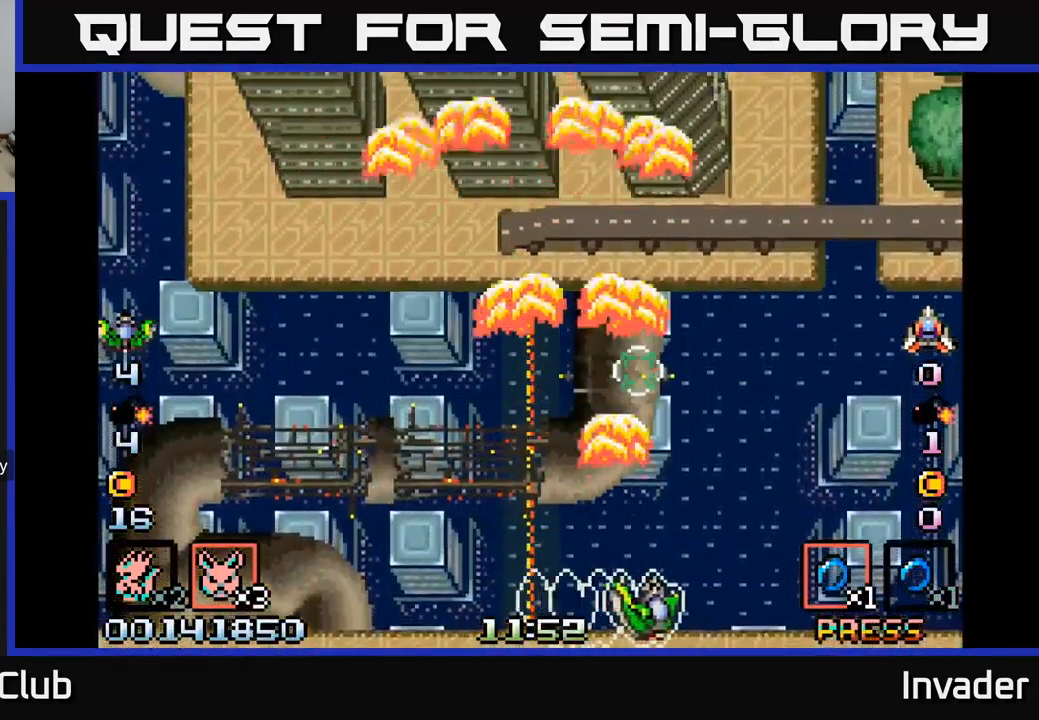
{"buttons": ["B"], "right_stick": "center", "events": [[50, "B", "down"], [50, "DPAD_RIGHT", "up"], [183, "B", "up"], [249, "B", "down"], [399, "B", "up"], [466, "B", "down"]]}
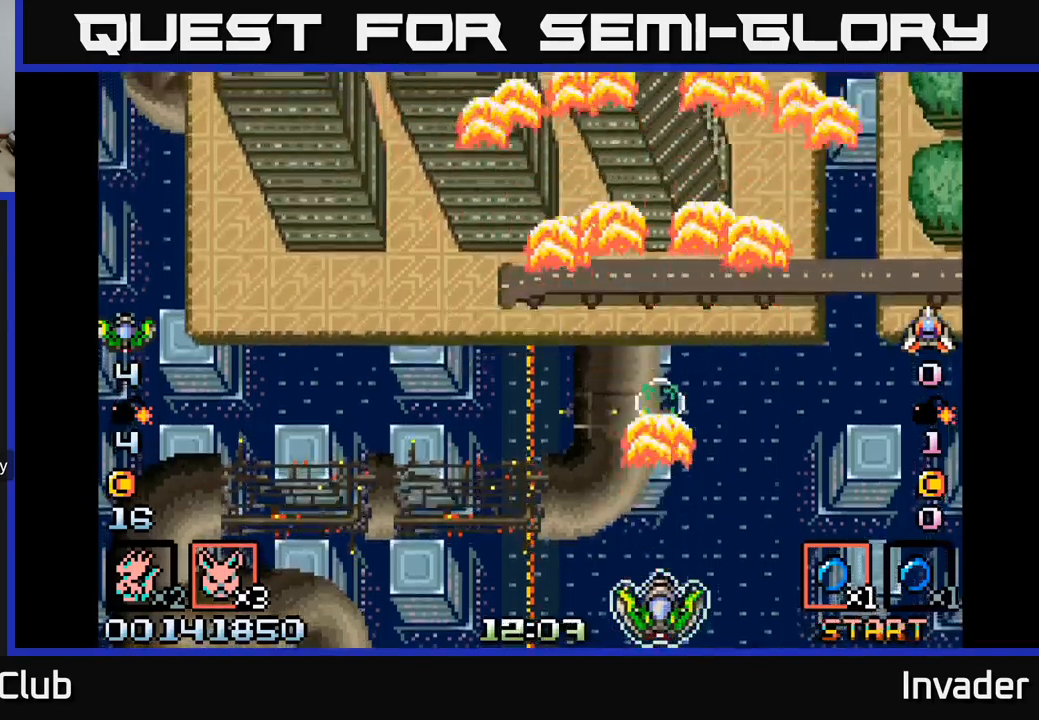
{"buttons": ["B"], "right_stick": "center", "events": [[84, "DPAD_LEFT", "down"], [117, "B", "up"], [184, "B", "down"], [184, "DPAD_UP", "down"], [250, "DPAD_LEFT", "up"], [267, "DPAD_UP", "up"], [334, "B", "up"], [400, "B", "down"]]}
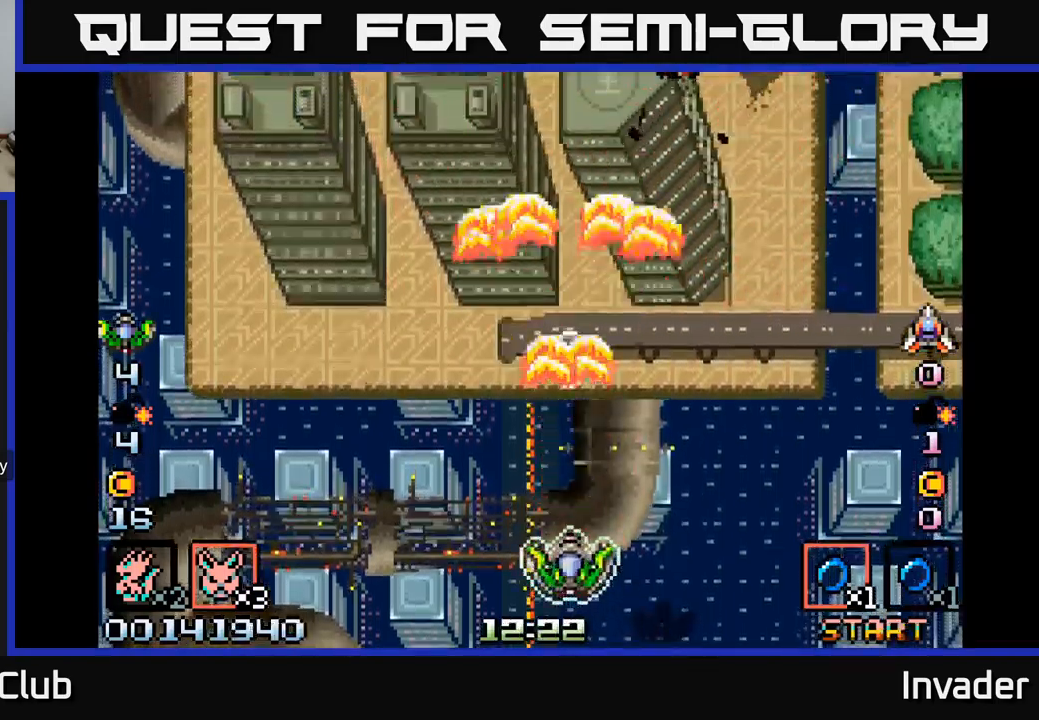
{"buttons": ["B", "DPAD_RIGHT"], "right_stick": "center", "events": [[34, "B", "up"], [100, "B", "down"], [234, "B", "up"], [300, "B", "down"], [367, "DPAD_RIGHT", "down"], [400, "B", "up"], [484, "B", "down"]]}
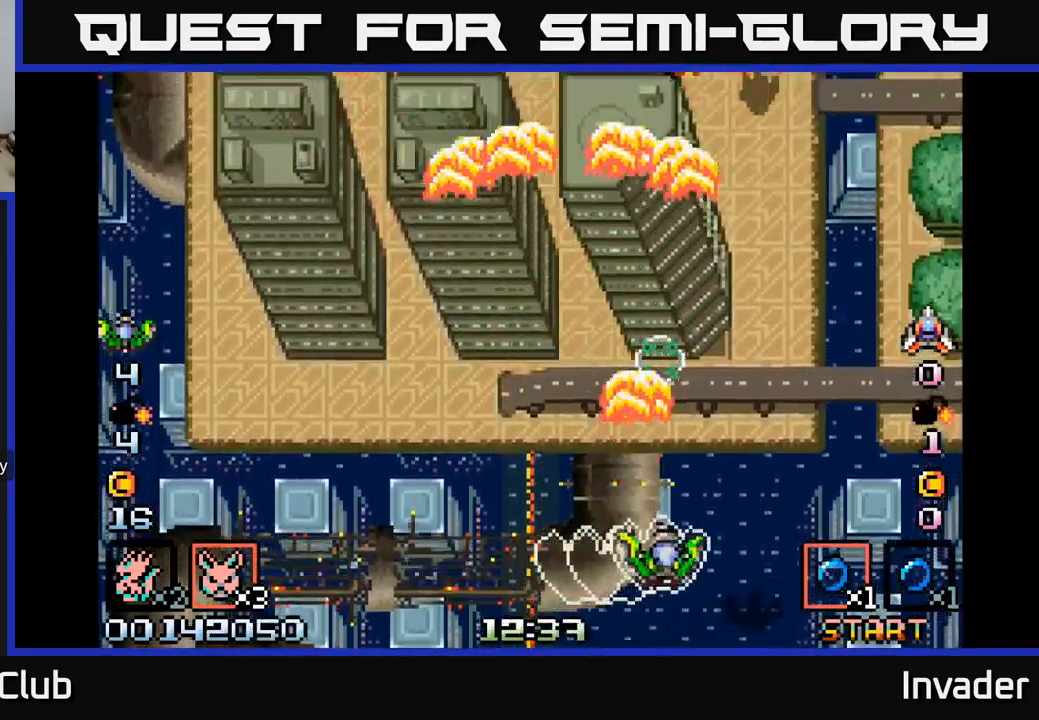
{"buttons": ["B"], "right_stick": "center", "events": [[17, "DPAD_RIGHT", "up"], [17, "DPAD_UP", "down"], [117, "B", "up"], [184, "B", "down"], [184, "DPAD_UP", "up"], [334, "B", "up"], [400, "B", "down"]]}
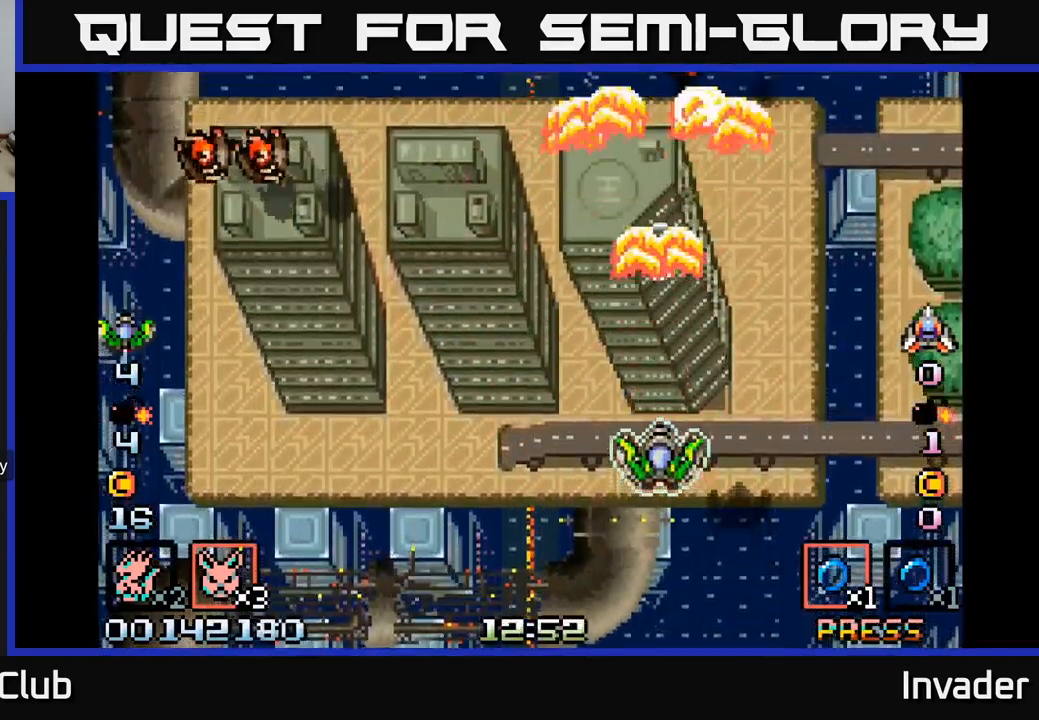
{"buttons": ["B", "DPAD_LEFT"], "right_stick": "center", "events": [[34, "B", "up"], [100, "B", "down"], [217, "DPAD_LEFT", "down"], [234, "B", "up"], [284, "B", "down"], [284, "DPAD_DOWN", "down"], [434, "B", "up"], [434, "DPAD_DOWN", "up"], [500, "B", "down"]]}
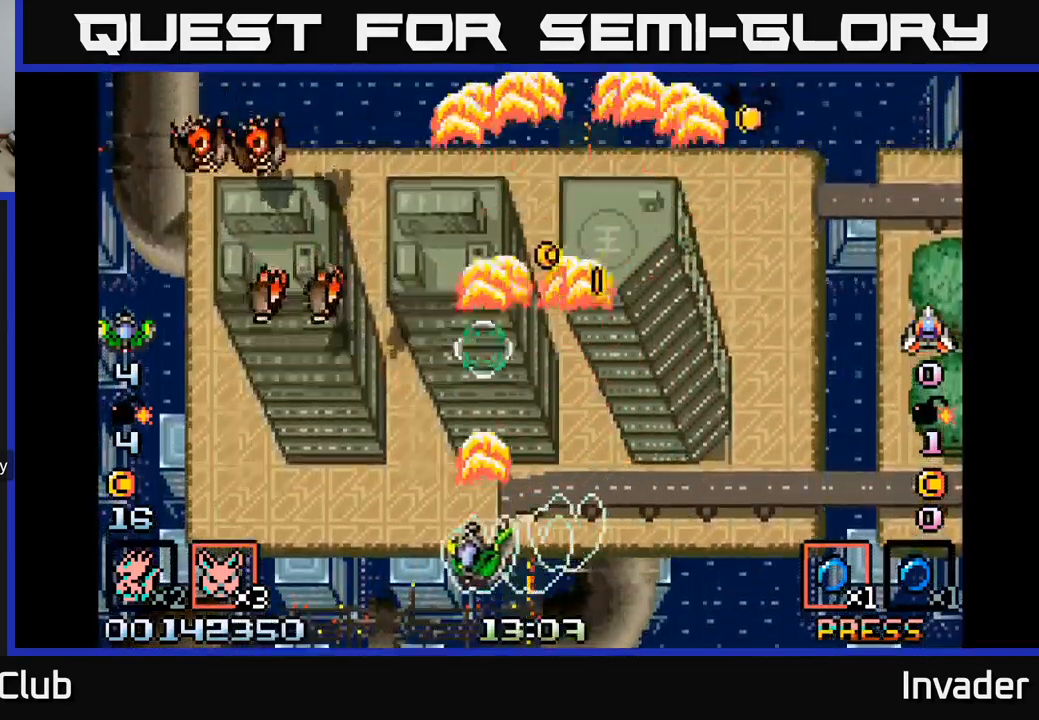
{"buttons": ["B", "DPAD_DOWN"], "right_stick": "center", "events": [[150, "B", "up"], [200, "B", "down"], [300, "B", "up"], [317, "DPAD_DOWN", "down"], [367, "B", "down"], [450, "B", "up"], [450, "DPAD_LEFT", "up"], [500, "B", "down"]]}
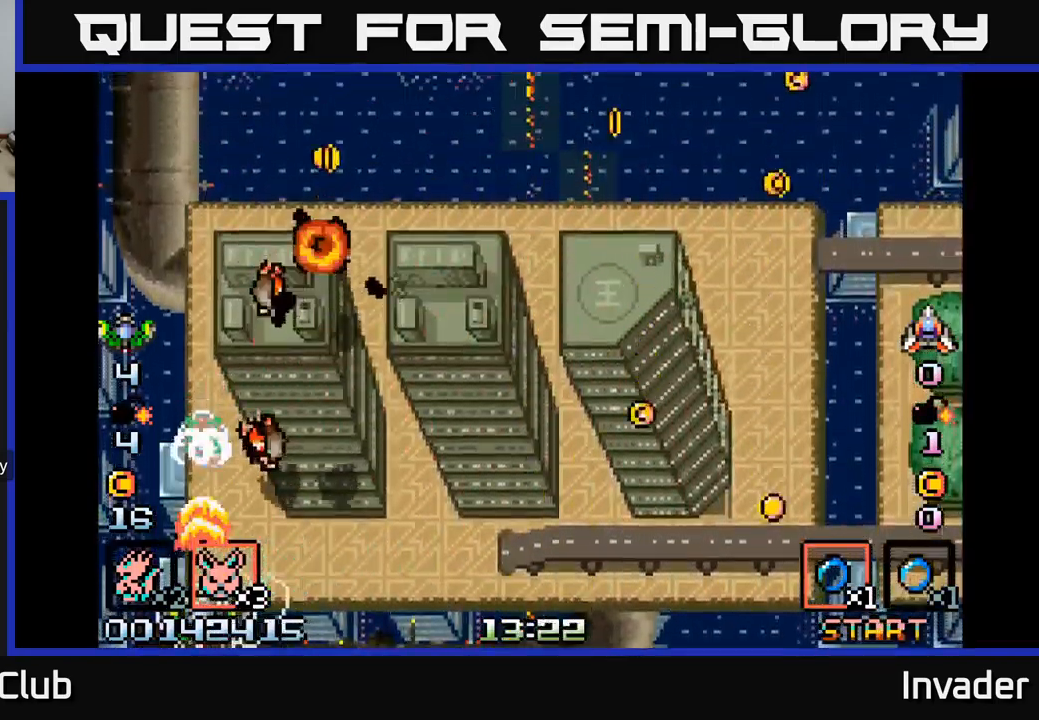
{"buttons": ["B", "DPAD_RIGHT"], "right_stick": "center", "events": [[17, "DPAD_DOWN", "up"], [84, "B", "up"], [134, "B", "down"], [150, "DPAD_RIGHT", "down"], [217, "B", "up"], [267, "B", "down"], [267, "DPAD_RIGHT", "up"], [317, "DPAD_RIGHT", "down"], [350, "B", "up"], [417, "B", "down"]]}
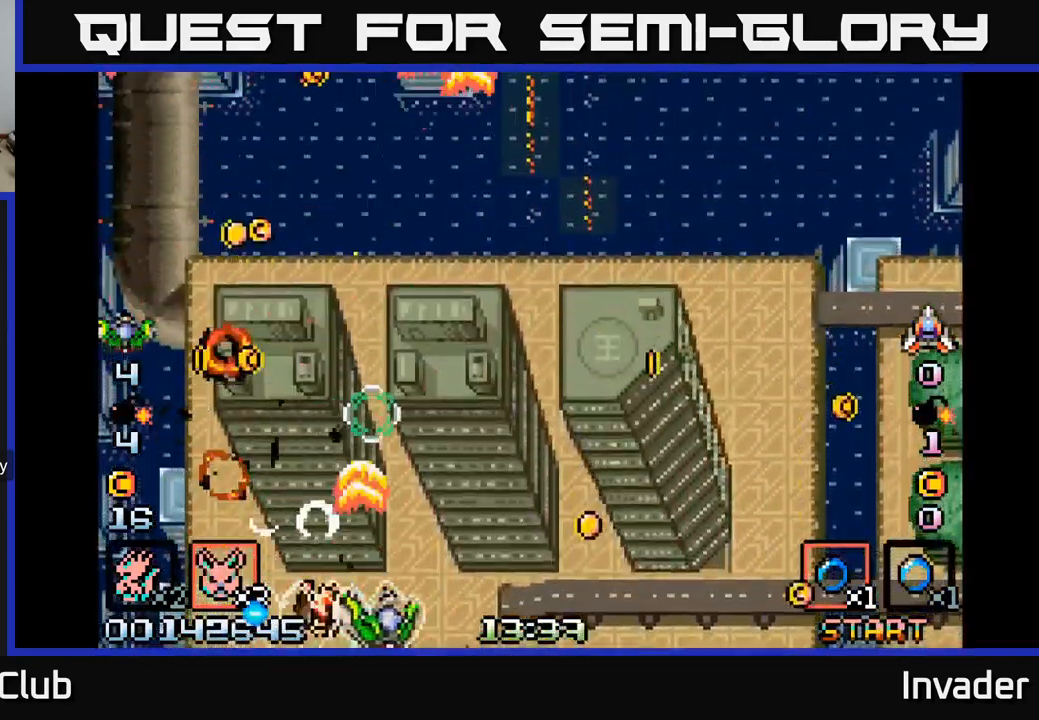
{"buttons": ["B", "DPAD_UP"], "right_stick": "center", "events": [[17, "B", "up"], [100, "B", "down"], [217, "B", "up"], [250, "B", "down"], [367, "B", "up"], [417, "B", "down"], [467, "DPAD_UP", "down"], [484, "DPAD_RIGHT", "up"]]}
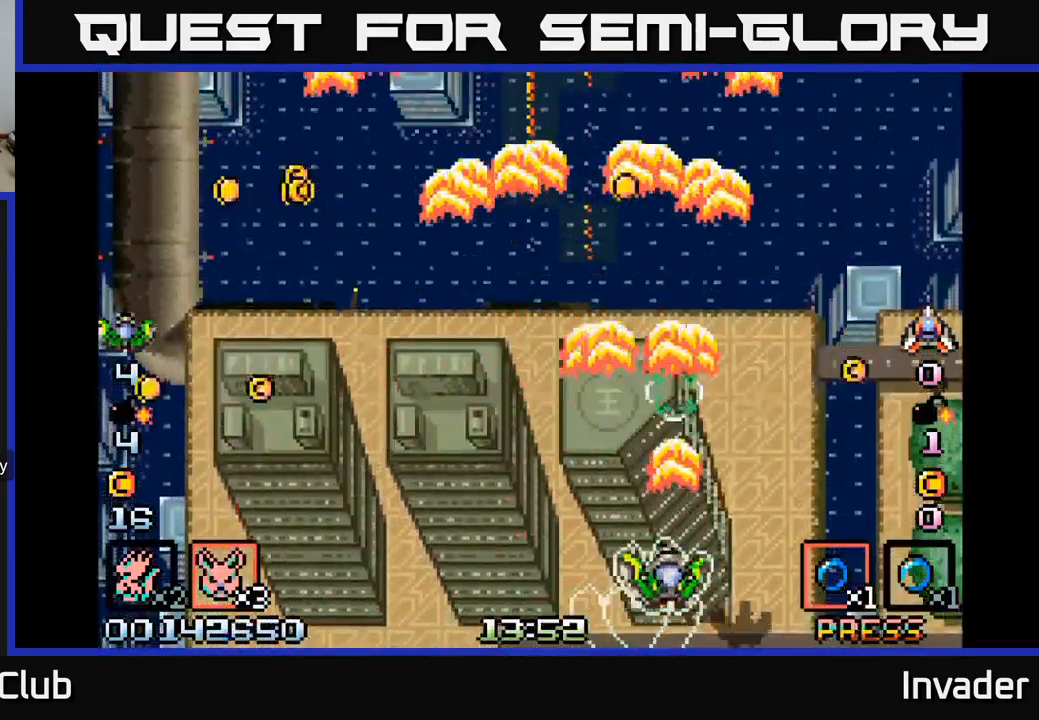
{"buttons": ["DPAD_LEFT"], "right_stick": "center", "events": [[17, "DPAD_LEFT", "down"], [34, "B", "up"], [50, "DPAD_UP", "up"], [134, "B", "down"], [284, "B", "up"], [350, "B", "down"], [467, "B", "up"]]}
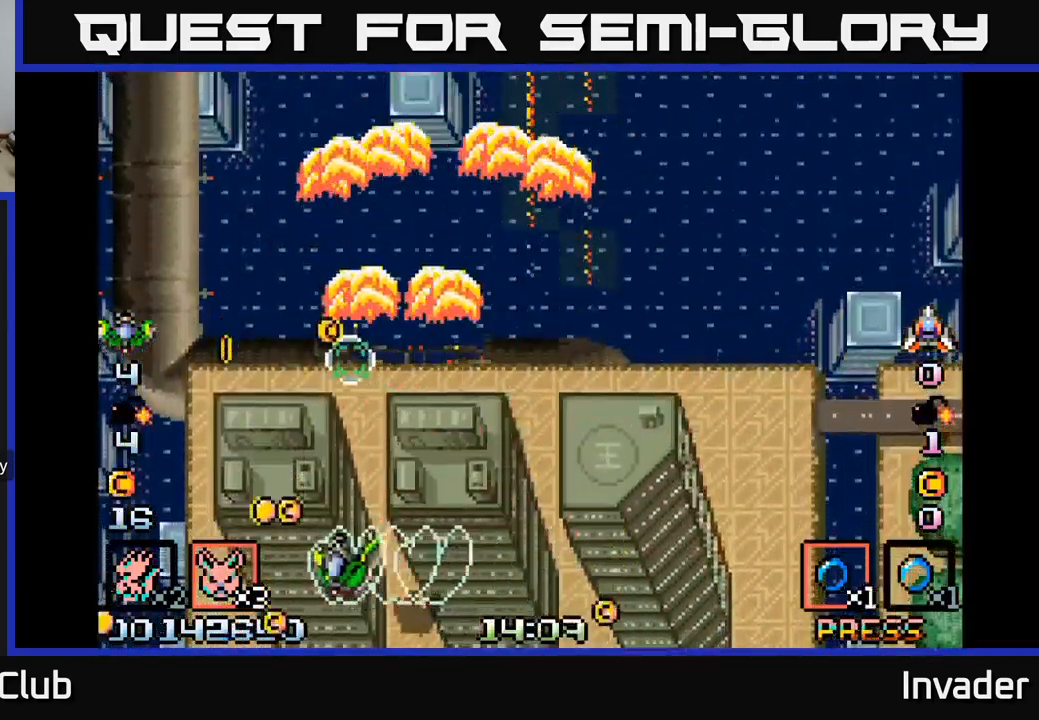
{"buttons": ["B", "DPAD_DOWN", "DPAD_RIGHT"], "right_stick": "center"}
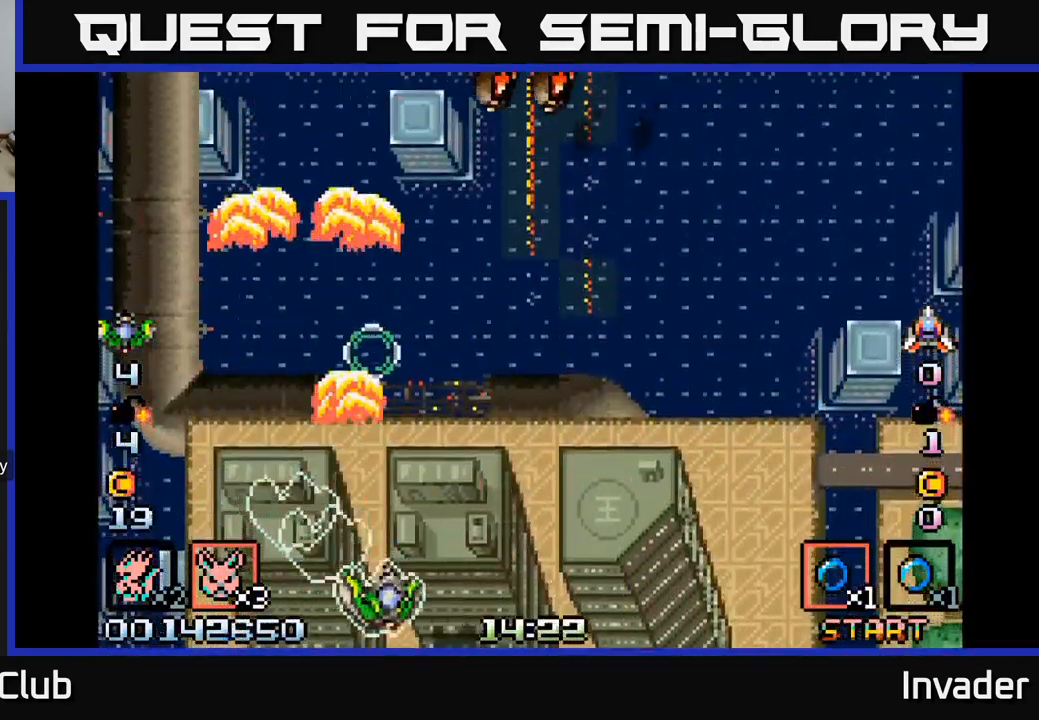
{"buttons": ["B", "DPAD_DOWN", "DPAD_LEFT"], "right_stick": "center"}
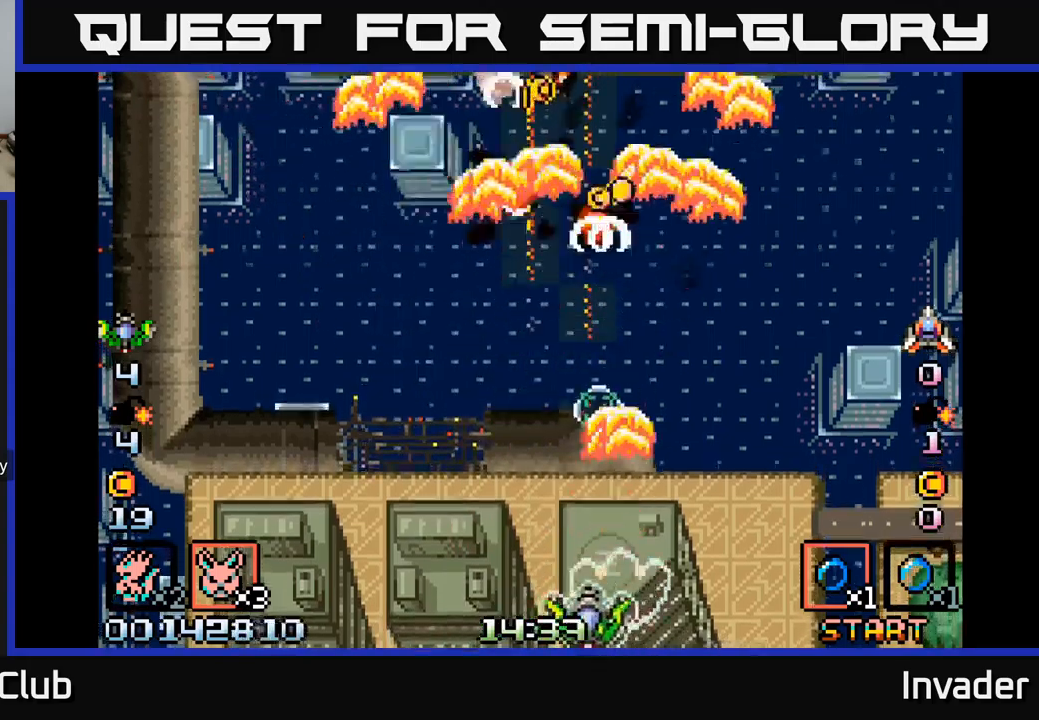
{"buttons": ["B", "DPAD_LEFT"], "right_stick": "center", "events": [[33, "DPAD_DOWN", "up"], [66, "B", "up"], [66, "DPAD_LEFT", "up"], [133, "B", "down"], [233, "B", "up"], [300, "B", "down"], [416, "B", "up"], [466, "DPAD_LEFT", "down"], [483, "B", "down"]]}
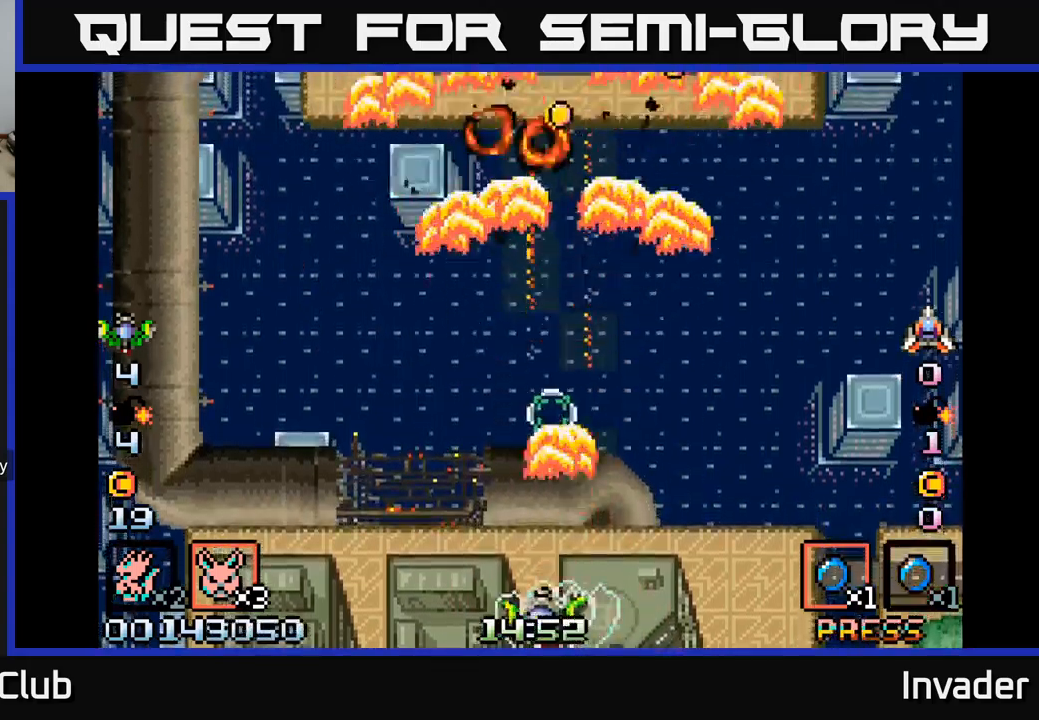
{"buttons": ["DPAD_UP", "DPAD_RIGHT"], "right_stick": "center", "events": [[50, "DPAD_UP", "down"], [83, "B", "up"], [100, "DPAD_LEFT", "up"], [166, "B", "down"], [283, "B", "up"], [350, "B", "down"], [466, "B", "up"], [500, "DPAD_RIGHT", "down"]]}
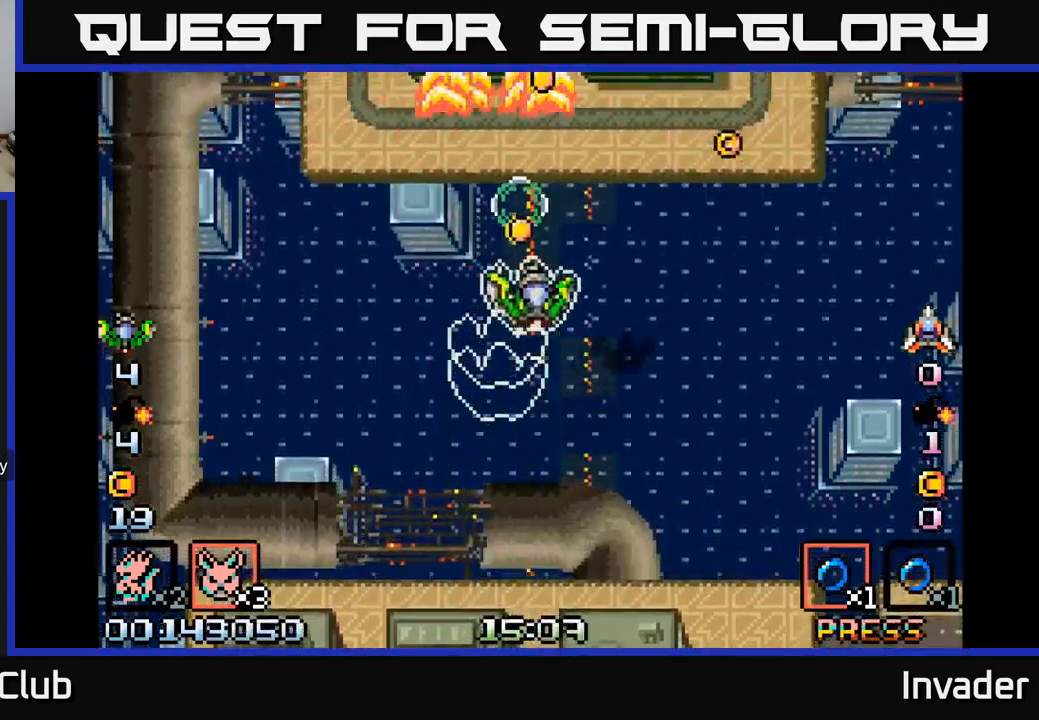
{"buttons": ["B", "DPAD_DOWN", "DPAD_RIGHT"], "right_stick": "center"}
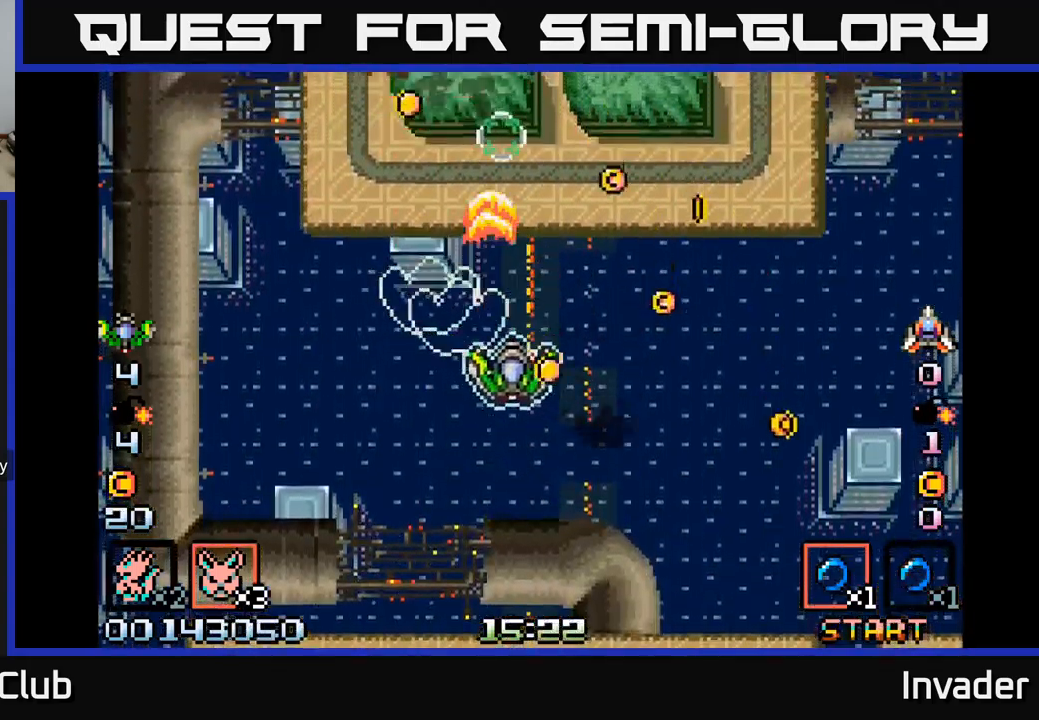
{"buttons": ["B", "DPAD_DOWN", "DPAD_LEFT"], "right_stick": "center", "events": [[33, "B", "up"], [100, "B", "down"], [250, "B", "up"], [250, "DPAD_DOWN", "up"], [316, "B", "down"], [366, "DPAD_RIGHT", "up"], [383, "DPAD_LEFT", "down"], [433, "B", "up"], [483, "B", "down"], [483, "DPAD_DOWN", "down"]]}
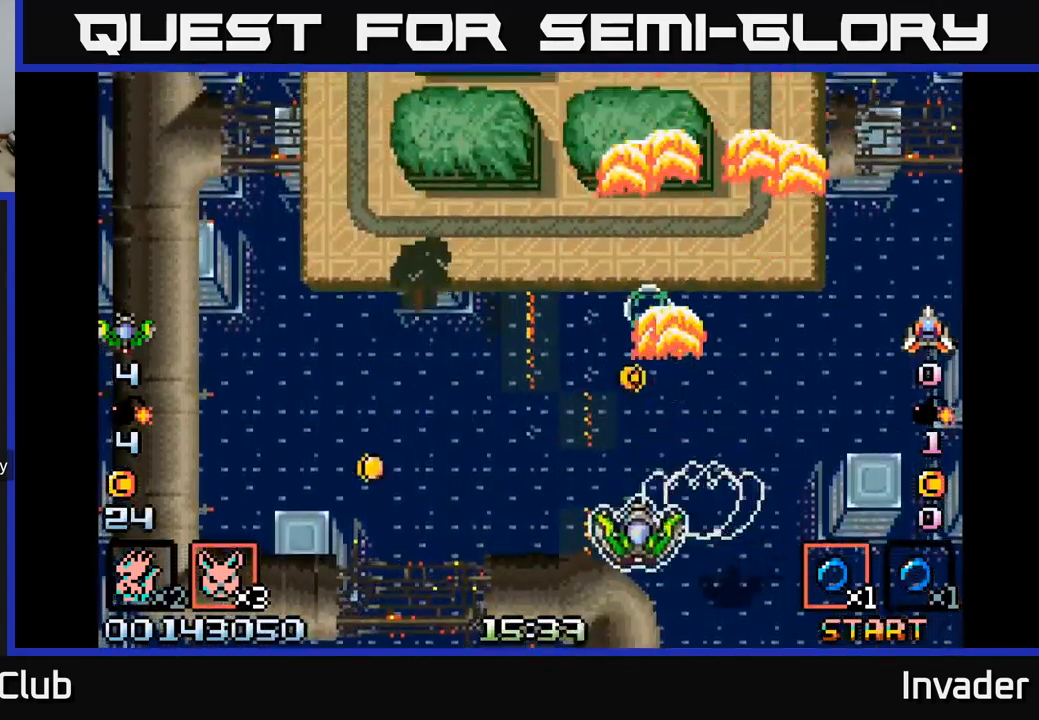
{"buttons": ["B", "DPAD_DOWN", "DPAD_LEFT"], "right_stick": "center", "events": [[83, "B", "up"], [83, "DPAD_DOWN", "up"], [150, "B", "down"], [283, "B", "up"], [316, "DPAD_DOWN", "down"], [350, "B", "down"], [383, "DPAD_LEFT", "up"], [433, "DPAD_RIGHT", "down"], [450, "B", "up"], [466, "DPAD_RIGHT", "up"], [483, "B", "down"], [500, "DPAD_LEFT", "down"]]}
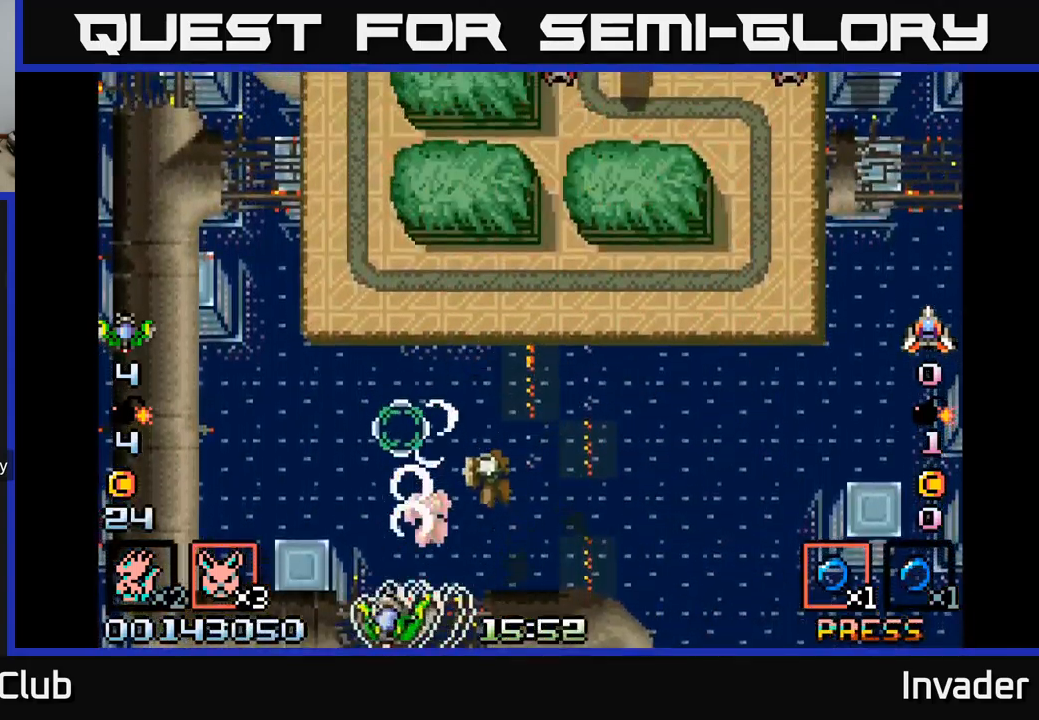
{"buttons": ["DPAD_RIGHT"], "right_stick": "center"}
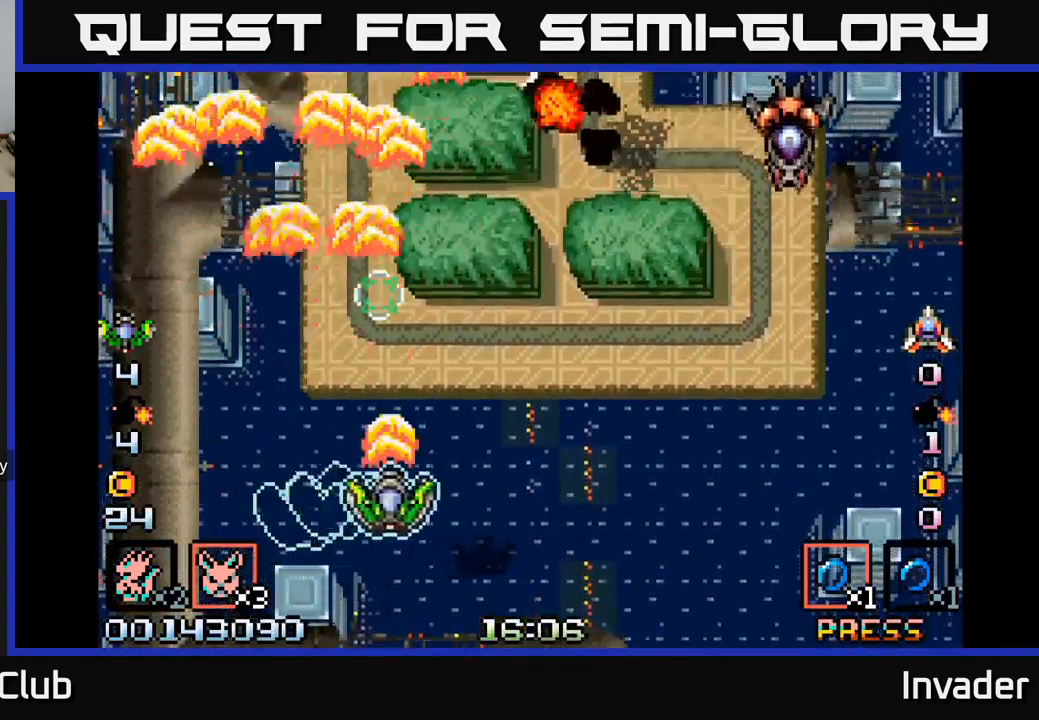
{"buttons": ["DPAD_RIGHT"], "right_stick": "center", "events": [[16, "B", "down"], [133, "B", "up"], [200, "B", "down"], [316, "B", "up"], [383, "B", "down"], [500, "B", "up"]]}
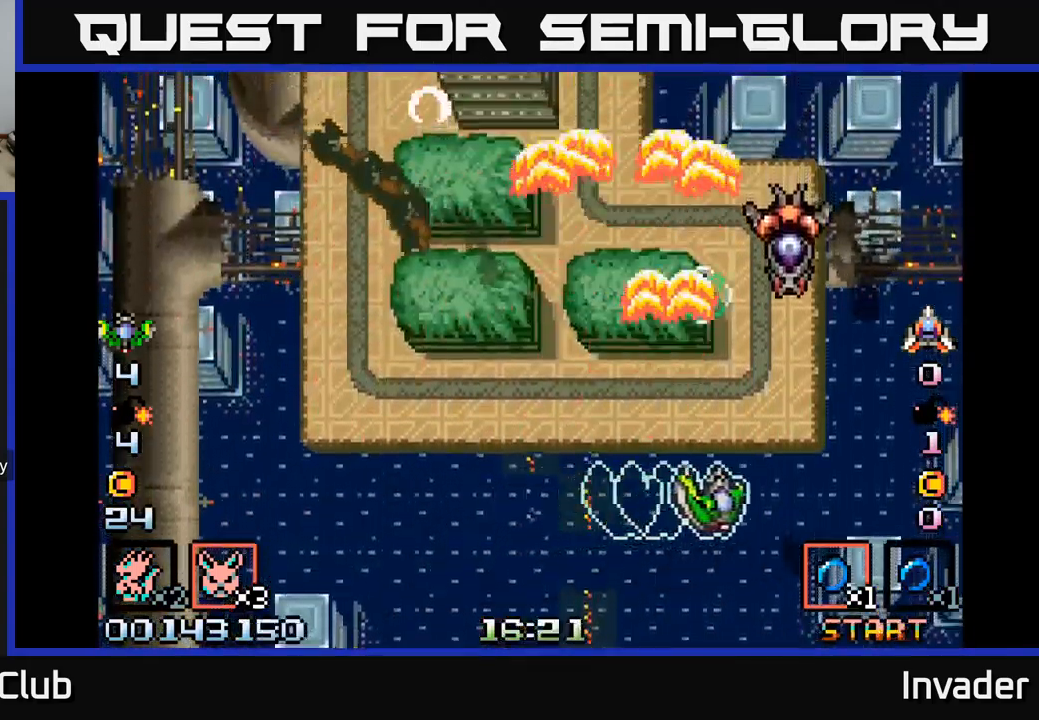
{"buttons": ["B", "DPAD_UP", "DPAD_LEFT"], "right_stick": "center"}
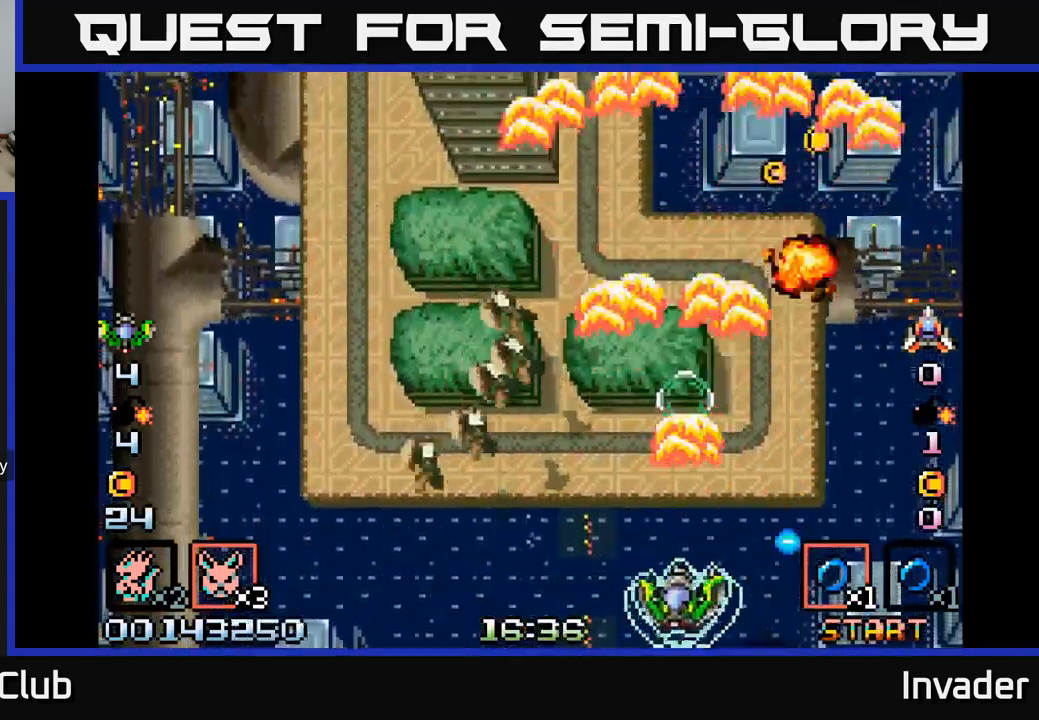
{"buttons": ["B", "DPAD_UP"], "right_stick": "center", "events": [[33, "B", "up"], [50, "DPAD_LEFT", "up"], [83, "B", "down"], [83, "DPAD_RIGHT", "down"], [200, "B", "up"], [266, "B", "down"], [300, "DPAD_RIGHT", "up"], [366, "B", "up"], [450, "B", "down"]]}